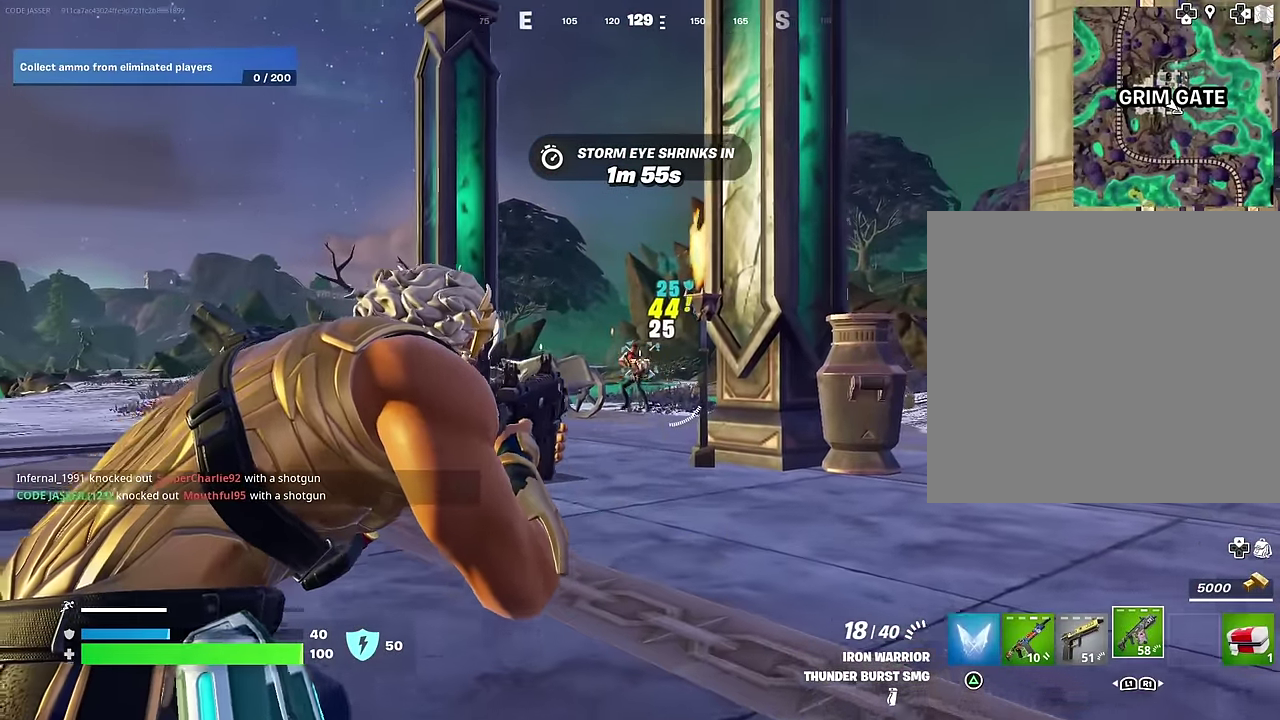
Gameplay with a controller (PlayStation layout); each line is a JSON object with the inputs held at the frame after it (dt_ms = milliseconds from this image to that frame). "events" lists button and stick changes between this image and that frame as [ms after this image, input, new state], when the widget could be followed in between. This document gives stick clicks only as held states, not as events.
{"dt_ms": 500, "buttons": [], "left_stick": "up", "right_stick": "left"}
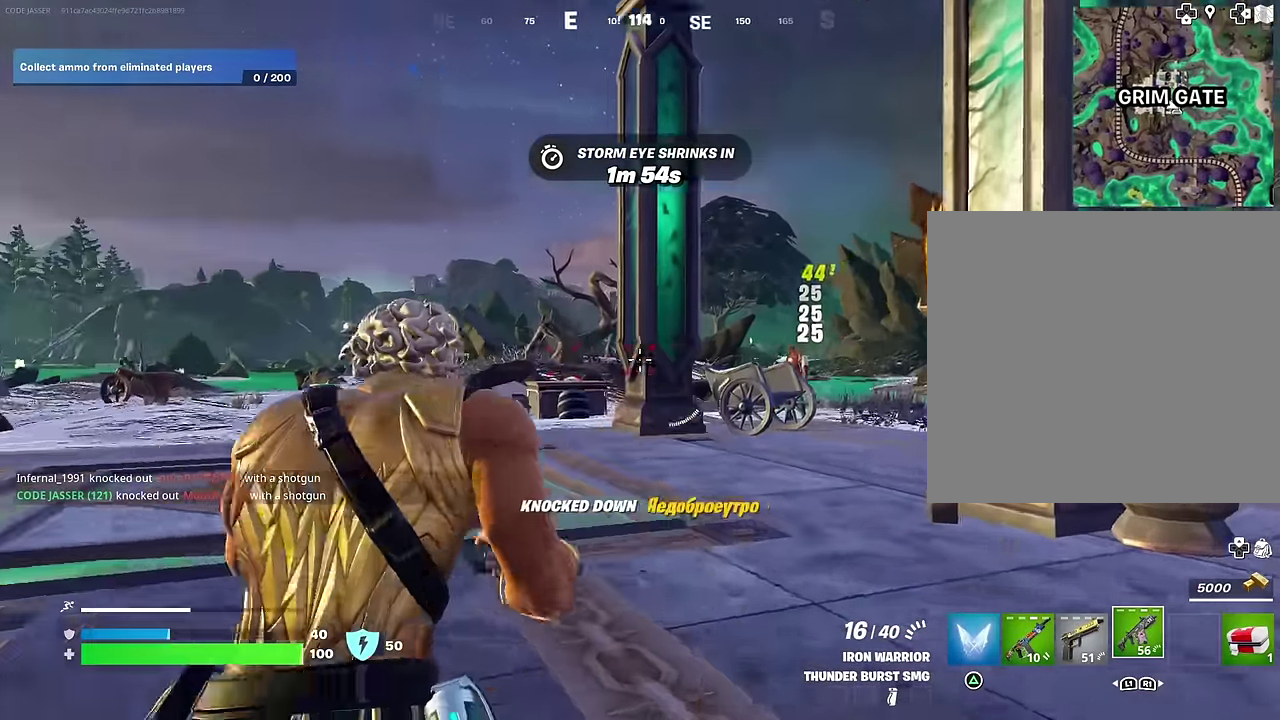
{"dt_ms": 500, "buttons": [], "left_stick": "up-left", "right_stick": "center", "events": [[383, "right_stick", "center"], [483, "left_stick", "up-left"]]}
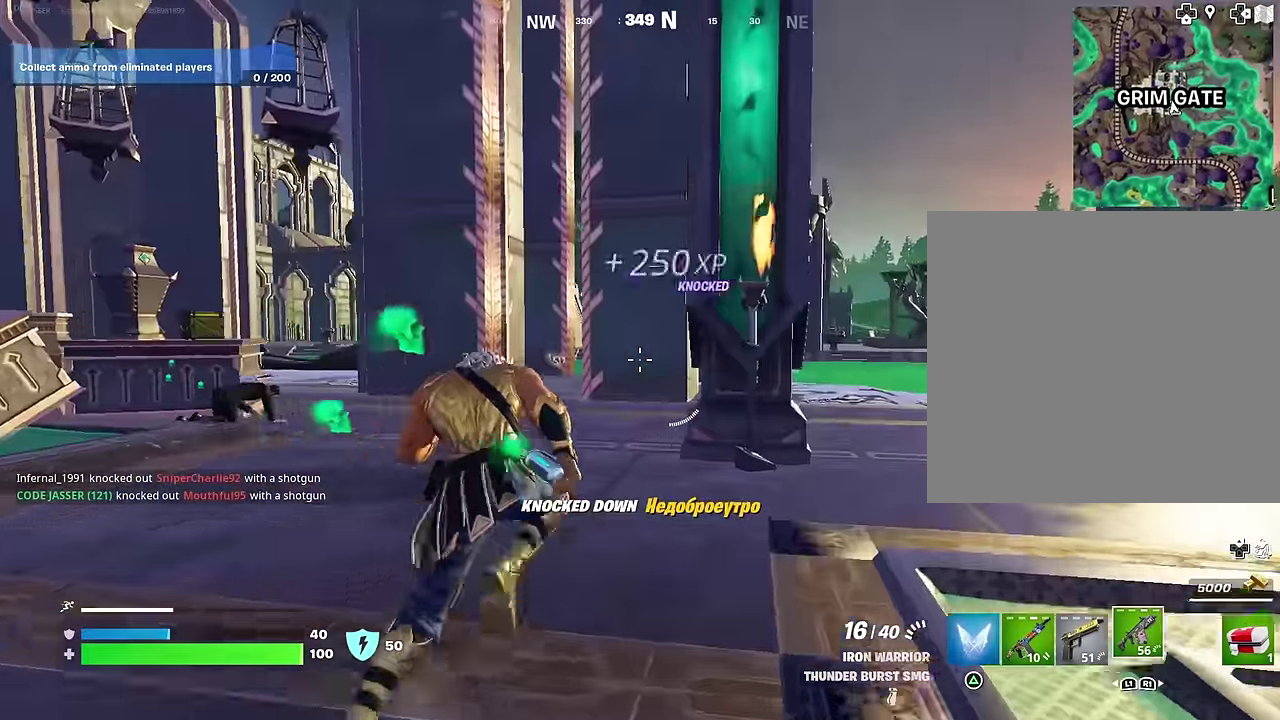
{"dt_ms": 500, "buttons": [], "left_stick": "up", "right_stick": "center", "events": [[317, "right_stick", "right"], [367, "L1", "down"], [433, "right_stick", "center"], [450, "L1", "up"], [467, "left_stick", "up"]]}
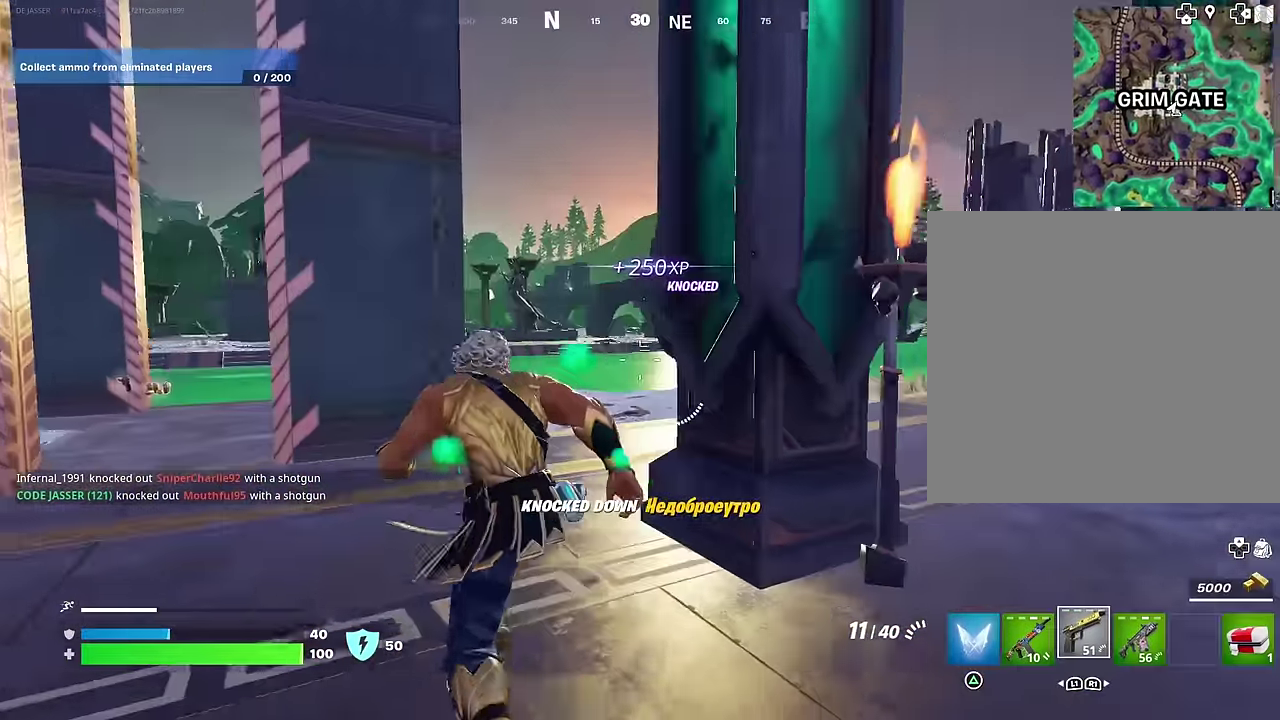
{"dt_ms": 500, "buttons": [], "left_stick": "up-right", "right_stick": "center", "events": [[83, "left_stick", "up-right"], [167, "right_stick", "left"], [317, "right_stick", "center"]]}
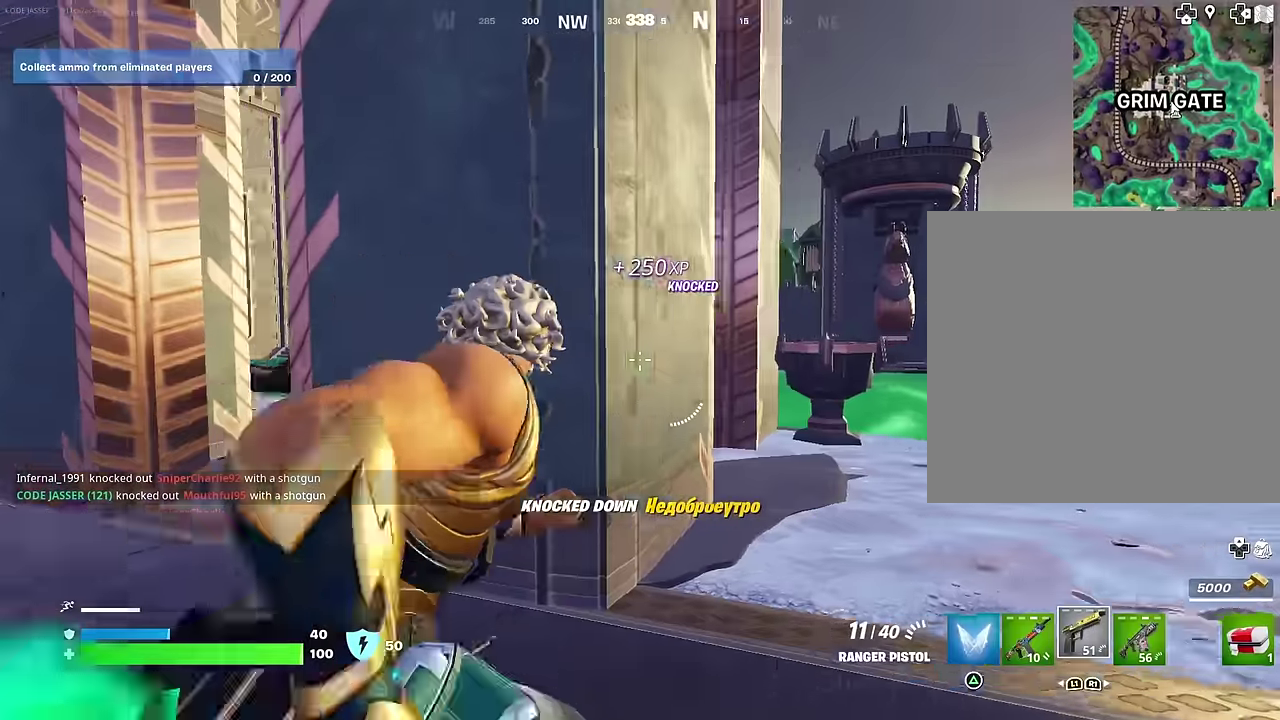
{"dt_ms": 500, "buttons": [], "left_stick": "down-right", "right_stick": "center"}
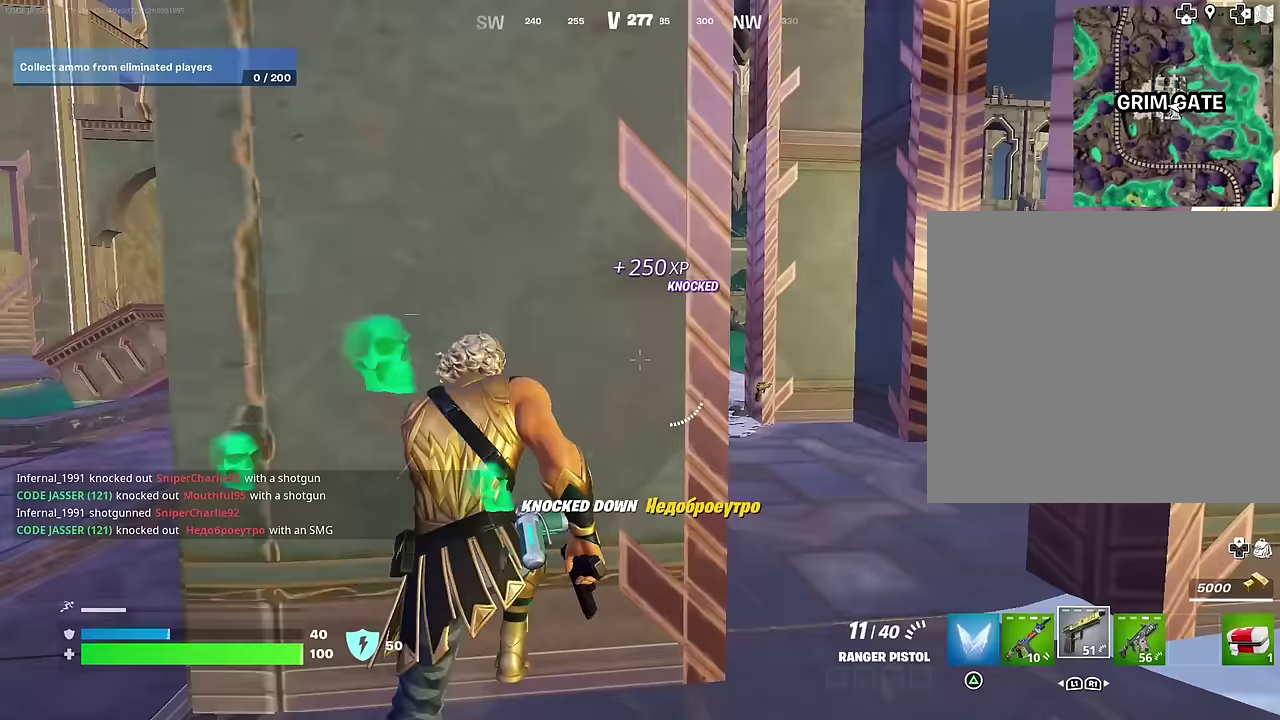
{"dt_ms": 400, "buttons": [], "left_stick": "up-right", "right_stick": "center", "events": [[100, "left_stick", "right"], [100, "right_stick", "right"], [200, "left_stick", "up-right"], [217, "right_stick", "center"]]}
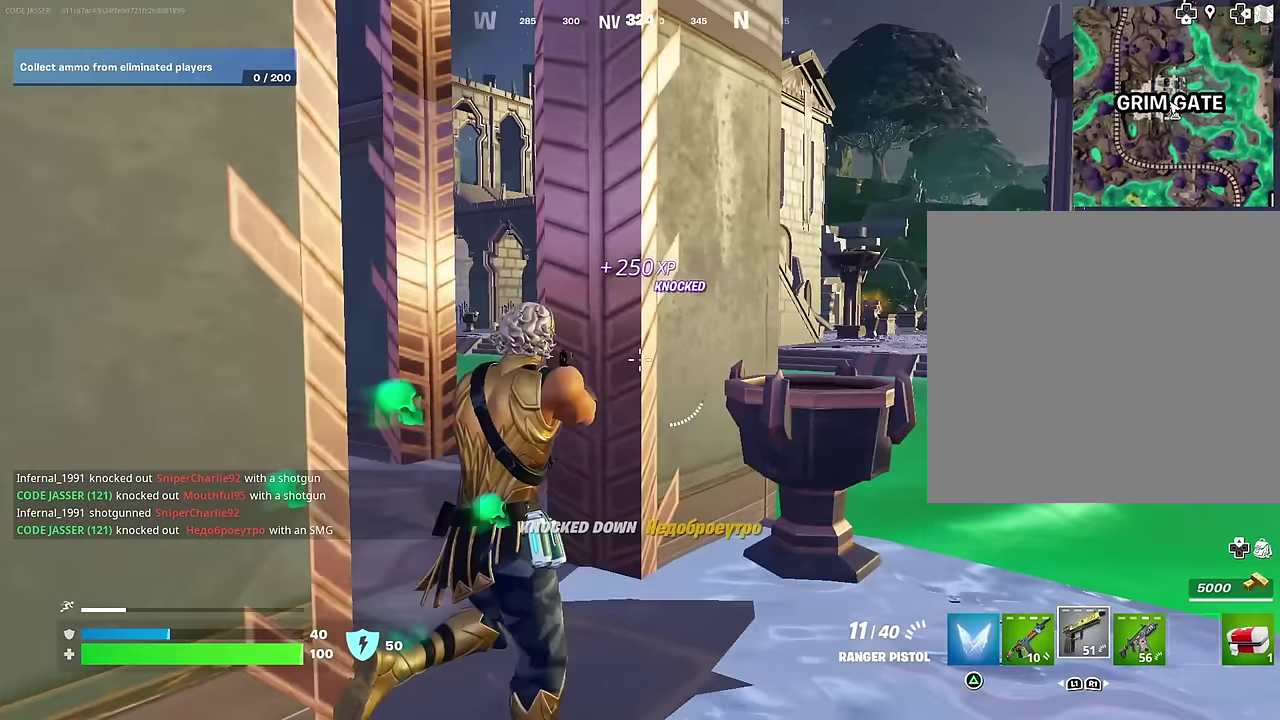
{"dt_ms": 600, "buttons": [], "left_stick": "left", "right_stick": "center", "events": [[250, "right_stick", "left"], [350, "right_stick", "center"], [400, "left_stick", "center"], [467, "left_stick", "left"]]}
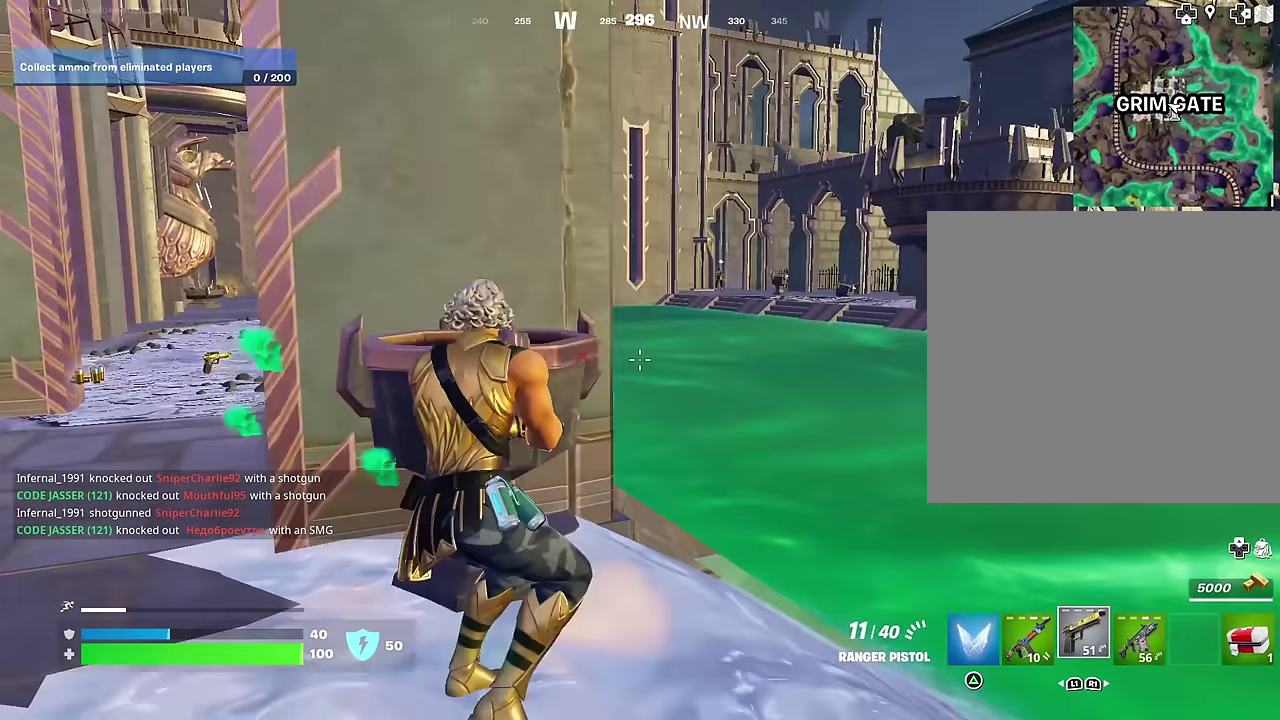
{"dt_ms": 400, "buttons": [], "left_stick": "center", "right_stick": "center"}
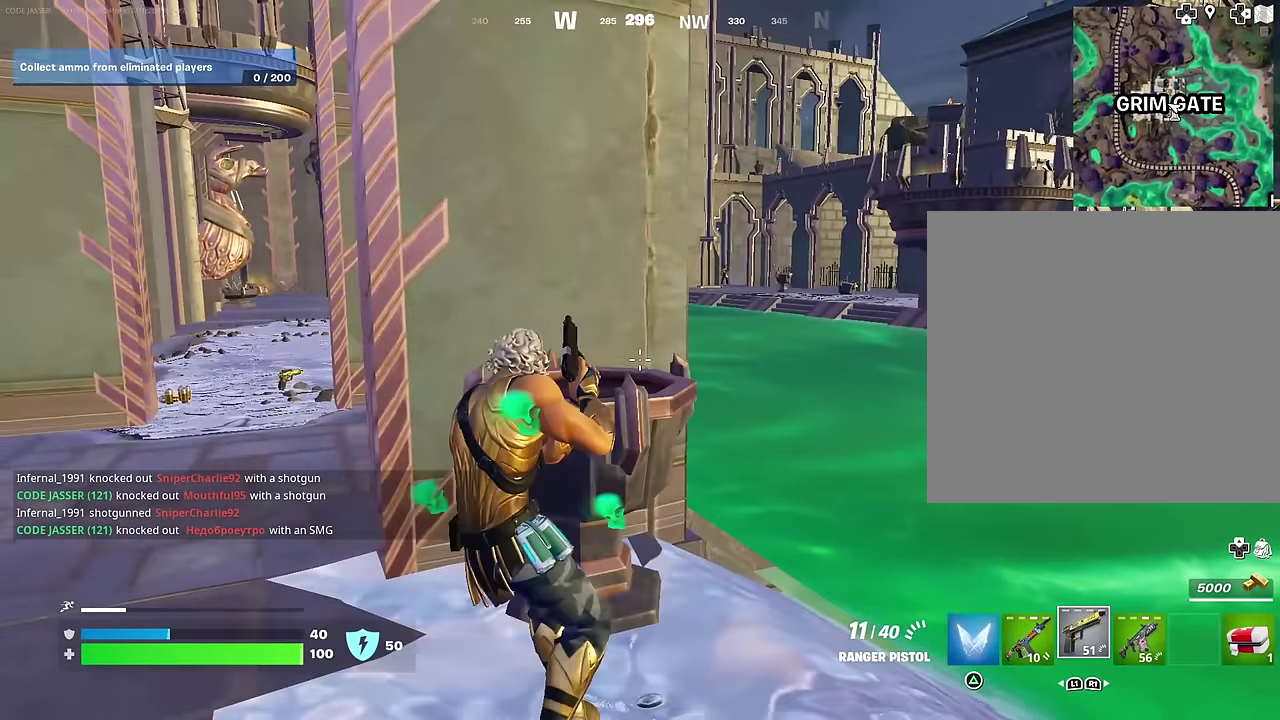
{"dt_ms": 600, "buttons": ["L2"], "left_stick": "center", "right_stick": "center"}
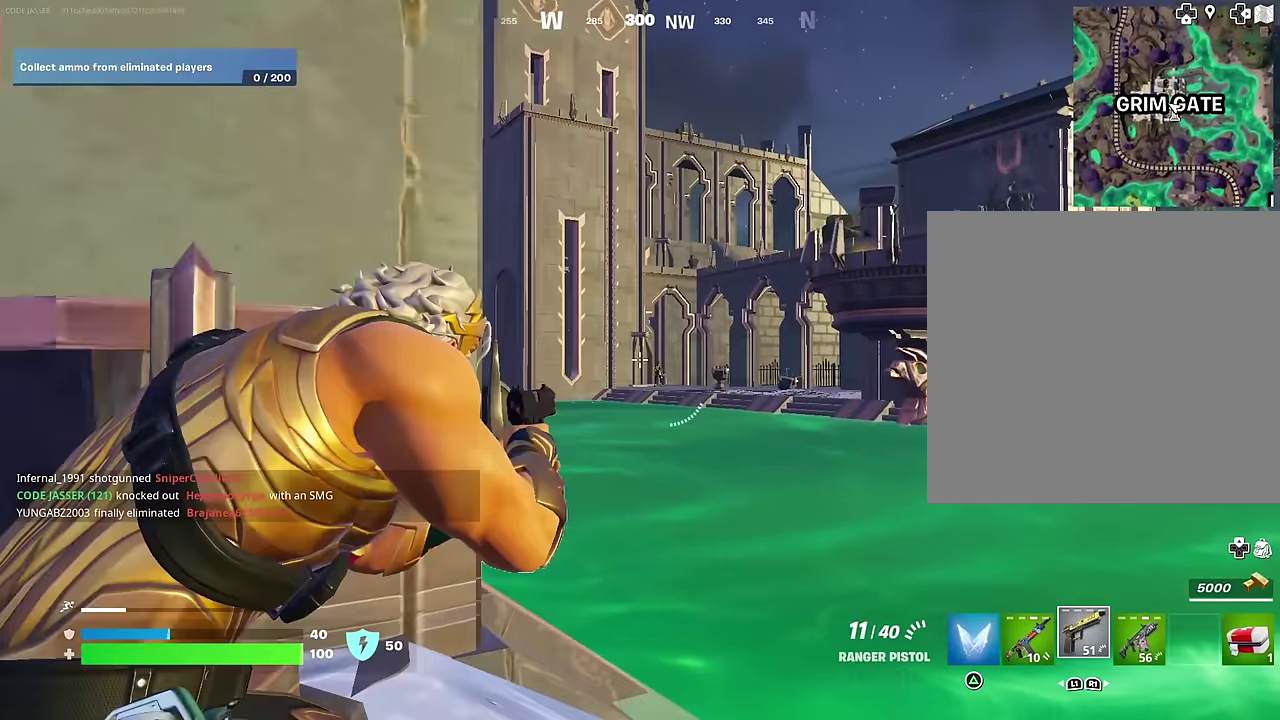
{"dt_ms": 400, "buttons": ["L2", "R2"], "left_stick": "center", "right_stick": "center", "events": [[50, "right_stick", "down-right"], [117, "right_stick", "right"], [167, "right_stick", "center"], [300, "R2", "down"]]}
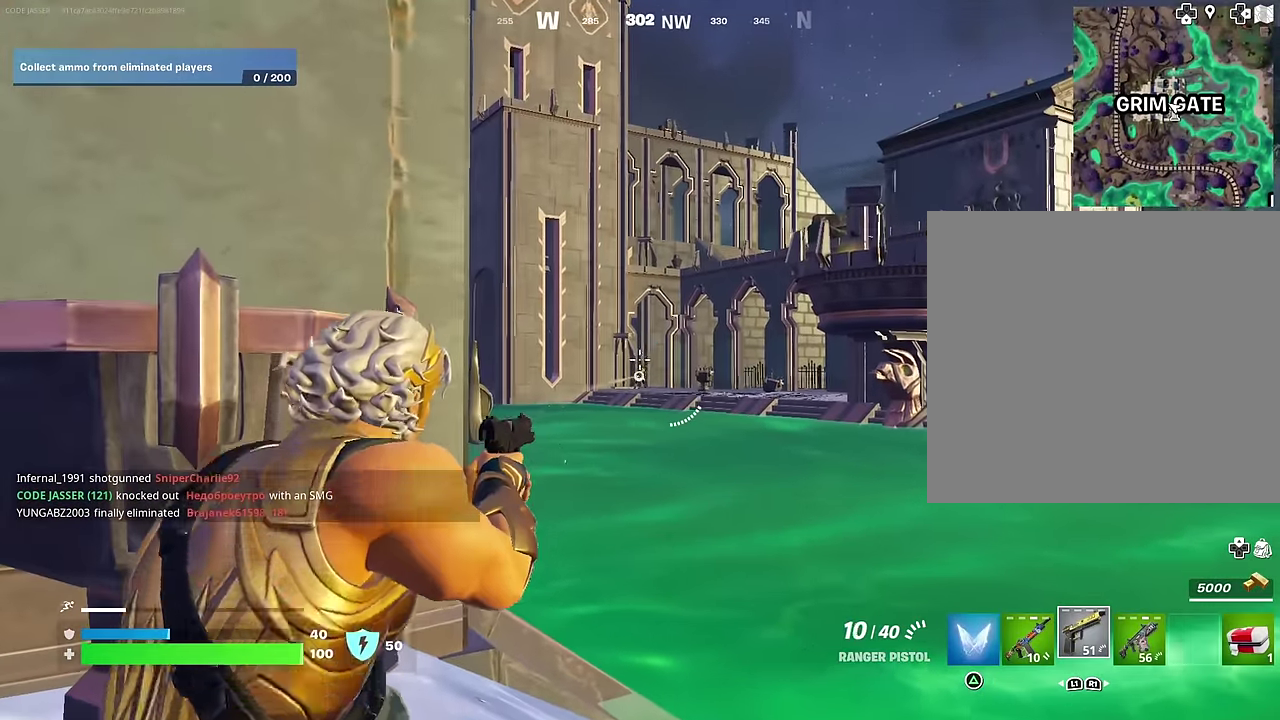
{"dt_ms": 600, "buttons": ["L2"], "left_stick": "center", "right_stick": "center", "events": [[83, "right_stick", "down"], [367, "L2", "up"], [383, "R2", "up"], [450, "right_stick", "center"], [467, "L2", "down"]]}
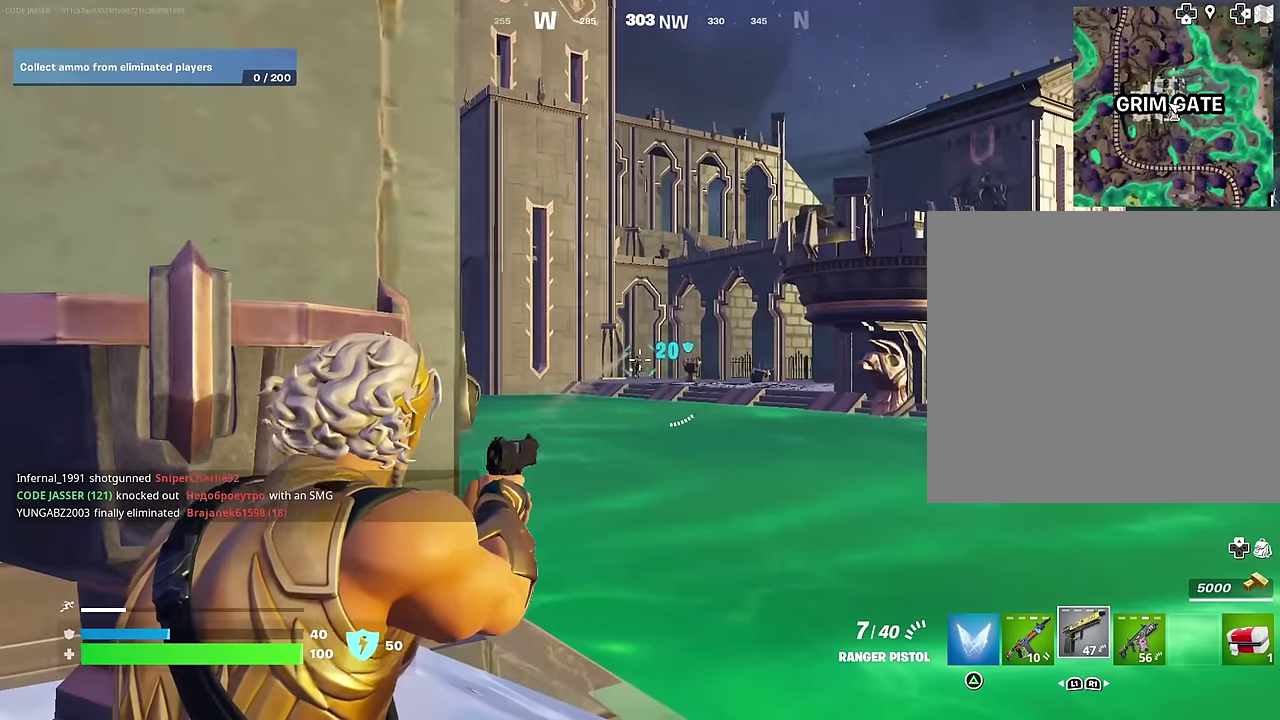
{"dt_ms": 400, "buttons": ["L2"], "left_stick": "up-right", "right_stick": "down-left"}
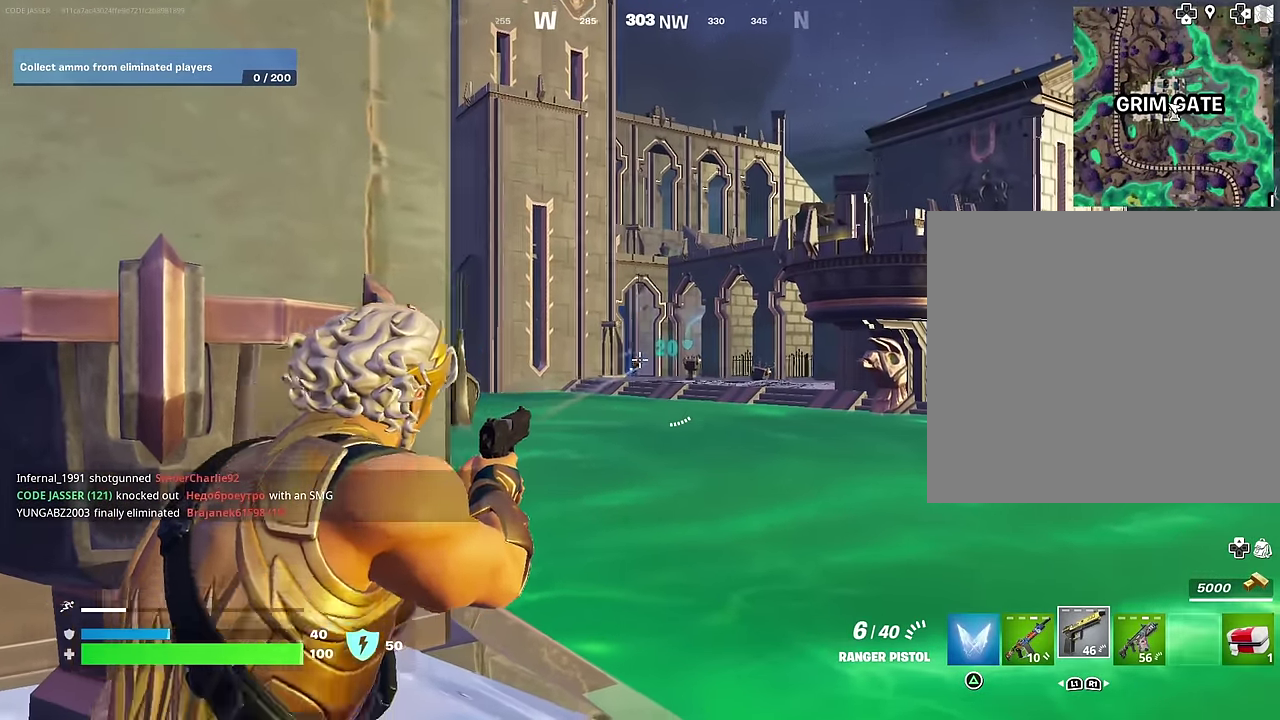
{"dt_ms": 600, "buttons": ["L2"], "left_stick": "right", "right_stick": "down-left"}
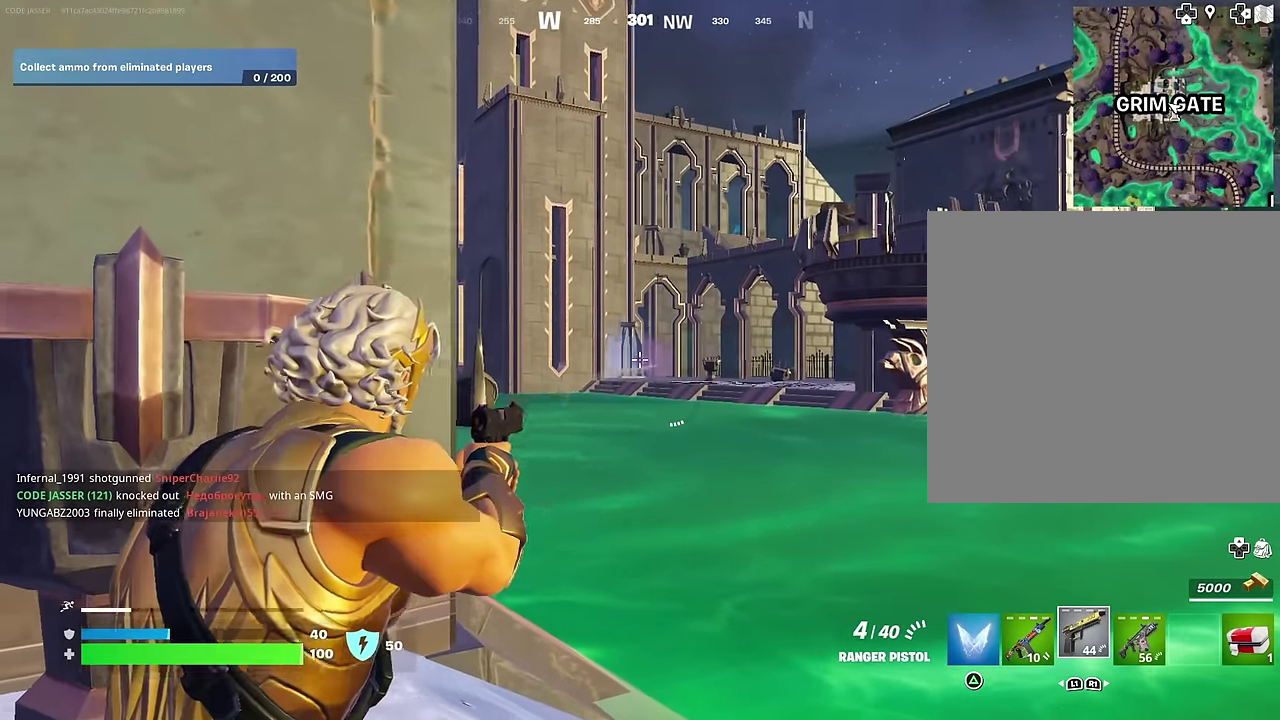
{"dt_ms": 300, "buttons": [], "left_stick": "up-right", "right_stick": "center"}
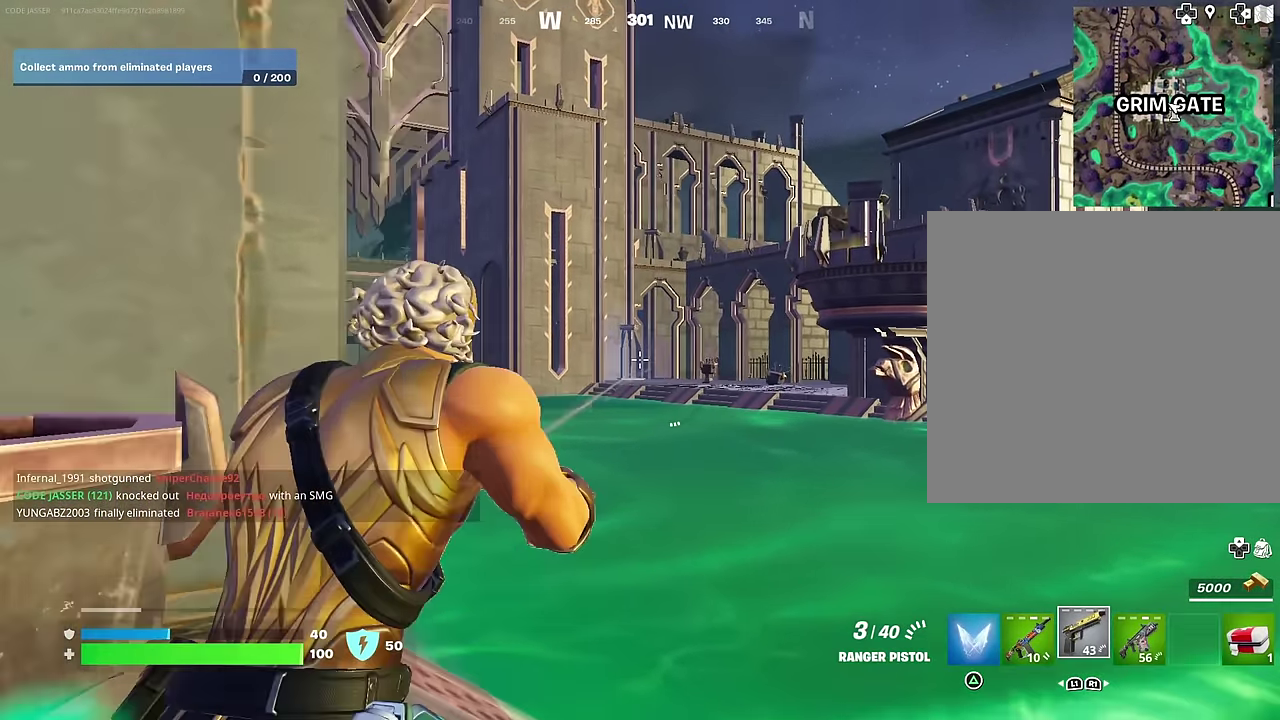
{"dt_ms": 700, "buttons": [], "left_stick": "up-right", "right_stick": "up-right", "events": [[350, "left_stick", "center"], [483, "left_stick", "up-right"], [517, "CROSS", "down"], [583, "CROSS", "up"], [667, "right_stick", "up-right"]]}
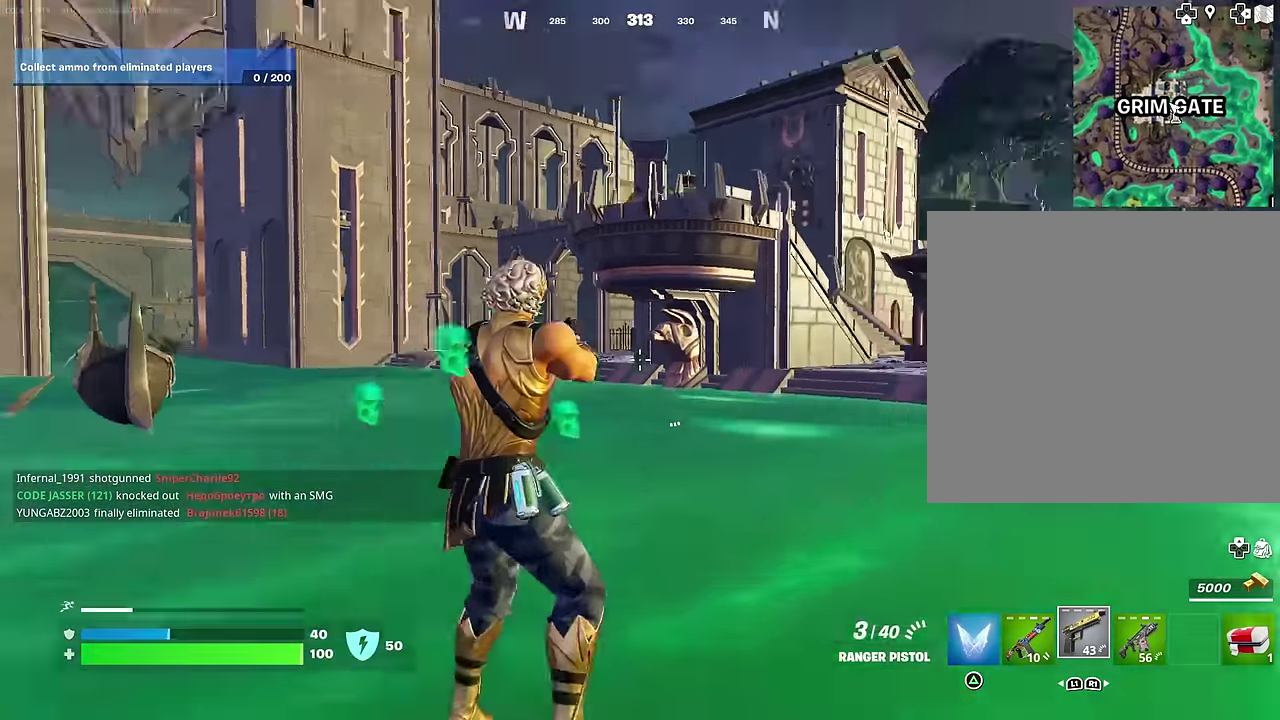
{"dt_ms": 300, "buttons": [], "left_stick": "up-left", "right_stick": "down-left", "events": [[100, "left_stick", "up"], [117, "right_stick", "center"], [167, "left_stick", "up-left"], [183, "CROSS", "down"], [267, "CROSS", "up"], [283, "right_stick", "down-left"]]}
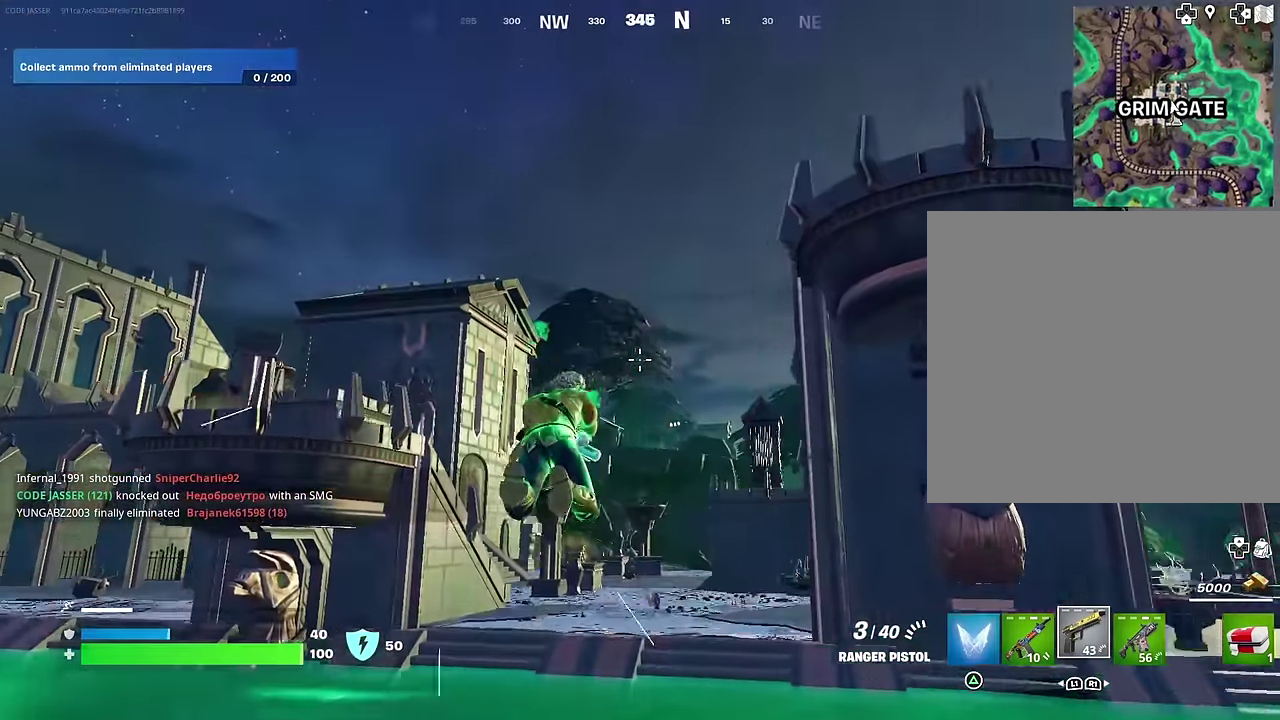
{"dt_ms": 700, "buttons": [], "left_stick": "center", "right_stick": "center", "events": [[33, "right_stick", "center"], [167, "left_stick", "up-right"], [183, "right_stick", "down-left"], [333, "R1", "down"], [333, "right_stick", "center"], [433, "R1", "up"], [533, "left_stick", "center"]]}
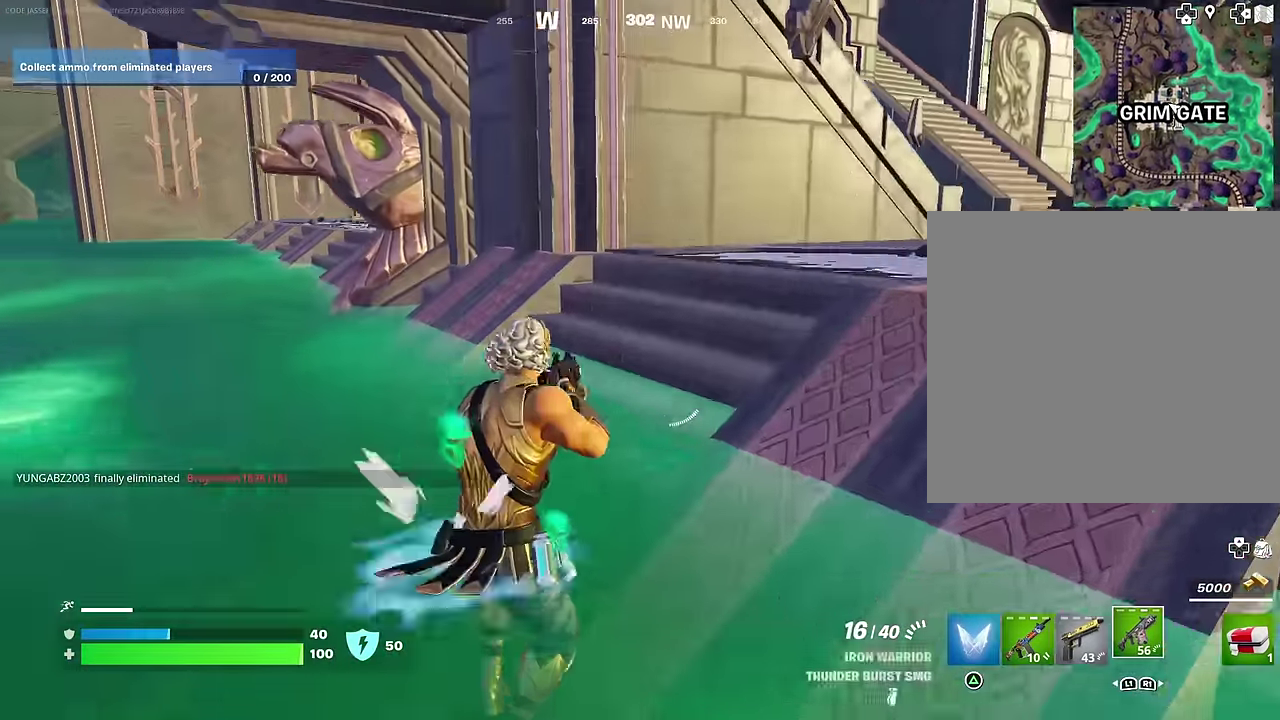
{"dt_ms": 300, "buttons": ["CROSS"], "left_stick": "center", "right_stick": "center", "events": [[33, "DPAD_UP", "down"], [117, "DPAD_UP", "up"], [217, "DPAD_RIGHT", "down"], [283, "CROSS", "down"], [300, "DPAD_RIGHT", "up"]]}
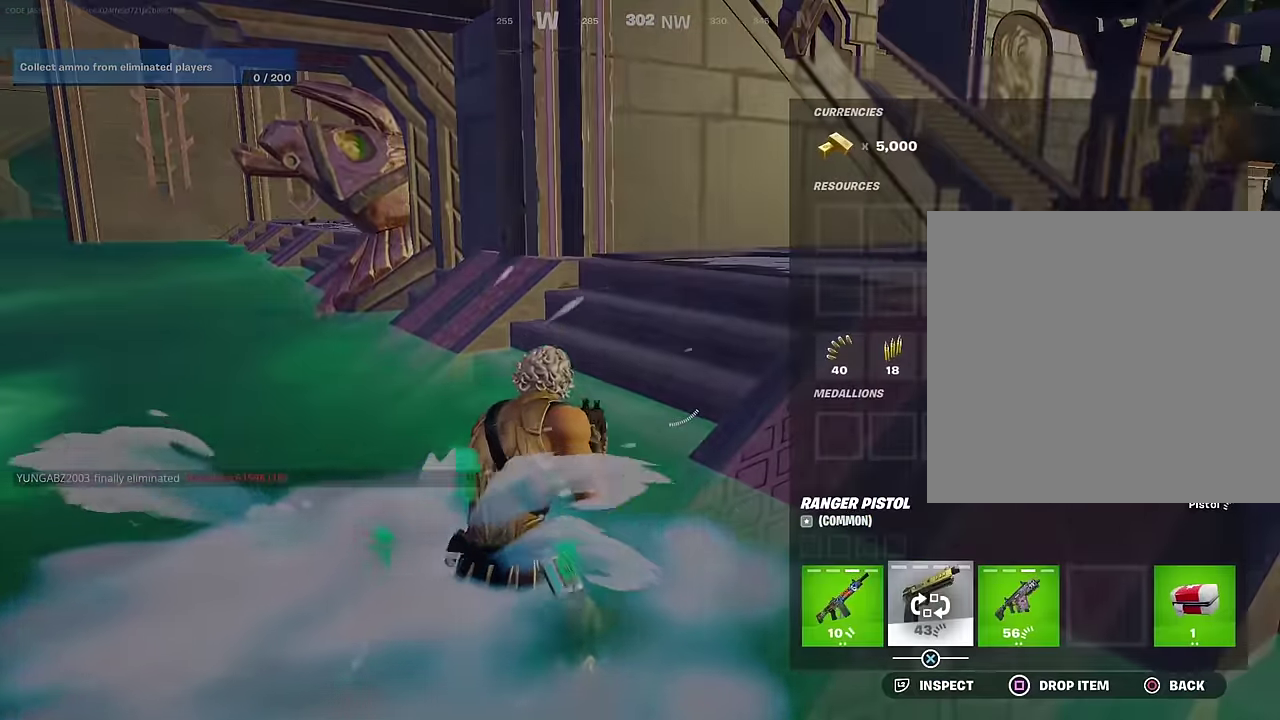
{"dt_ms": 700, "buttons": [], "left_stick": "up-right", "right_stick": "center", "events": [[67, "CROSS", "up"], [133, "DPAD_RIGHT", "down"], [233, "DPAD_RIGHT", "up"], [283, "CROSS", "down"], [350, "CROSS", "up"], [450, "CIRCLE", "down"], [467, "left_stick", "up-right"], [567, "CIRCLE", "up"]]}